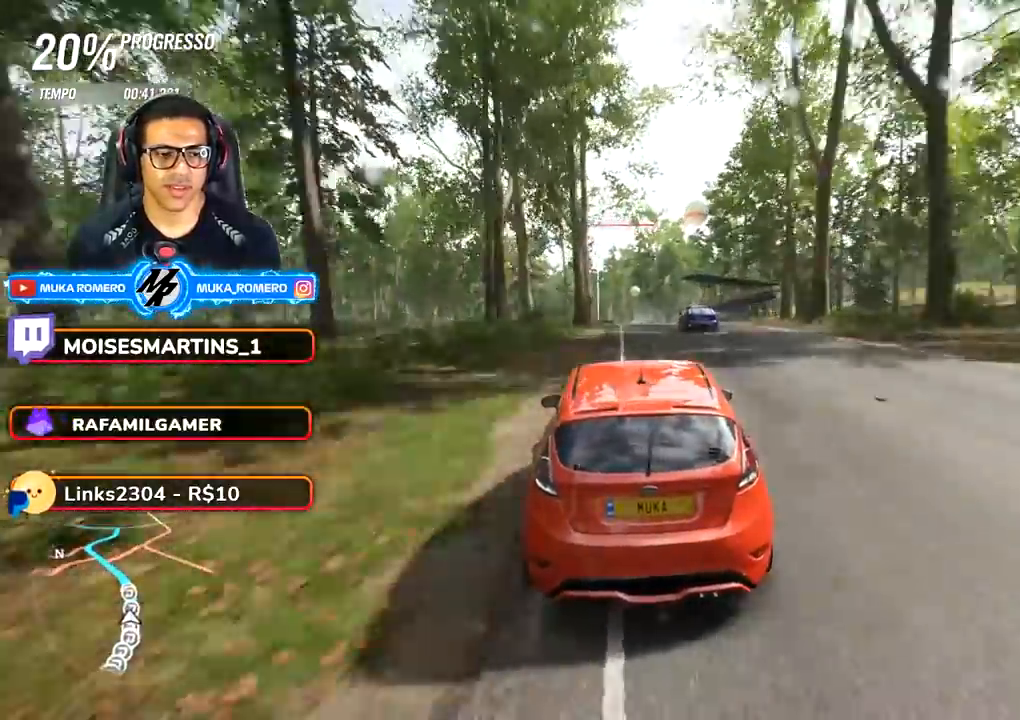
Gameplay with a controller (Xbox layout); each line is a JSON object with the inputs held at the frame after it. "events" lists button and stick changes between this image and that frame as [ms after this image, input, new state], when the widget could be followed in between. Not read: L3 R3.
{"buttons": ["R2"], "left_stick": "center", "right_stick": "center", "events": [[83, "left_stick", "center"]]}
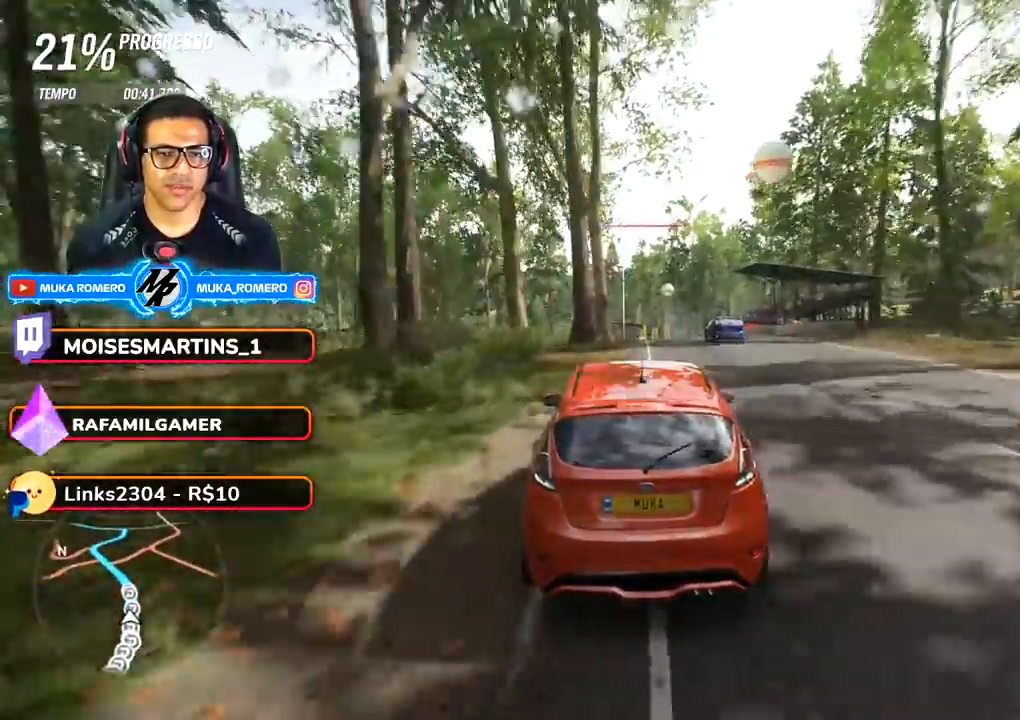
{"buttons": ["R2"], "left_stick": "right", "right_stick": "center", "events": [[117, "left_stick", "down-left"], [283, "left_stick", "center"], [350, "left_stick", "right"]]}
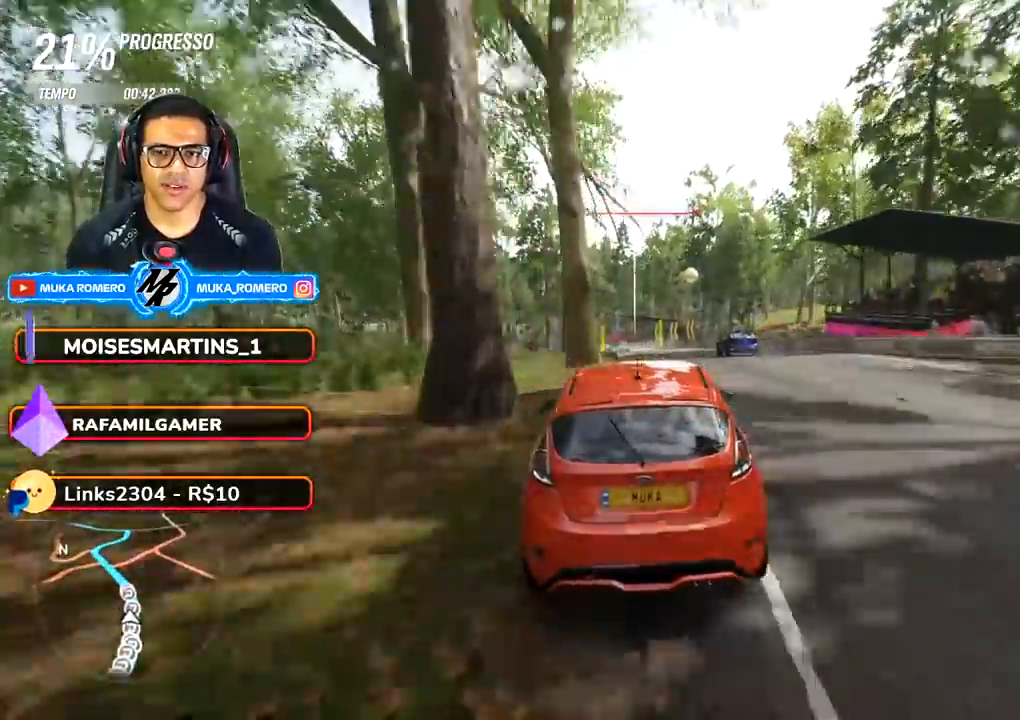
{"buttons": ["R2"], "left_stick": "down-left", "right_stick": "center", "events": [[183, "left_stick", "center"], [233, "left_stick", "down-left"]]}
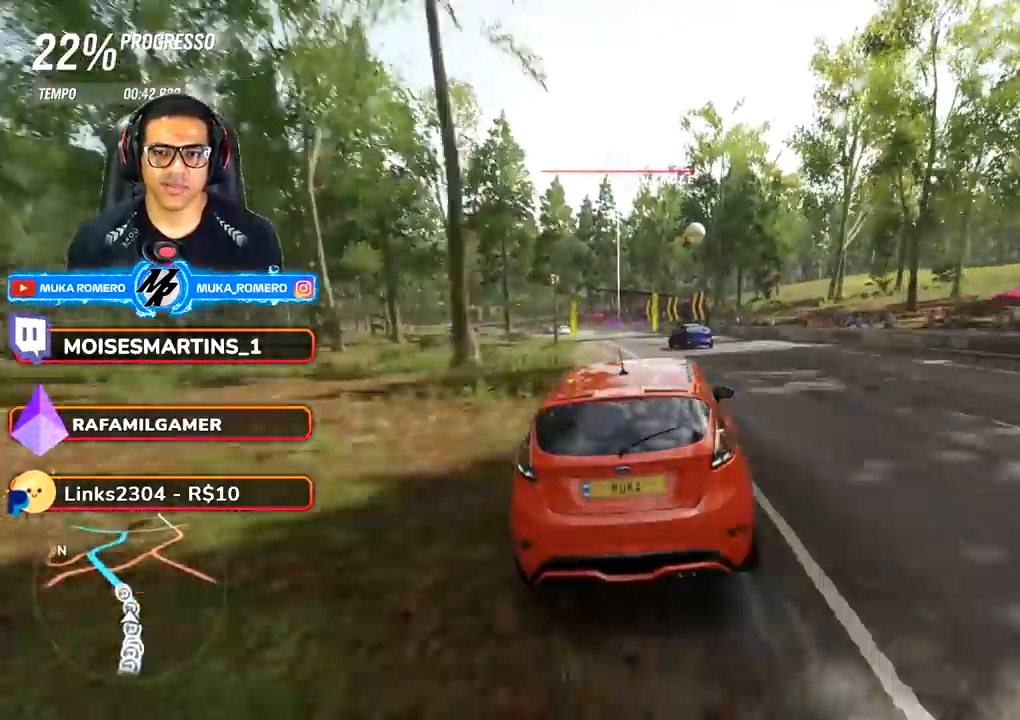
{"buttons": ["R2"], "left_stick": "down-left", "right_stick": "center", "events": [[67, "left_stick", "center"], [250, "left_stick", "down-left"]]}
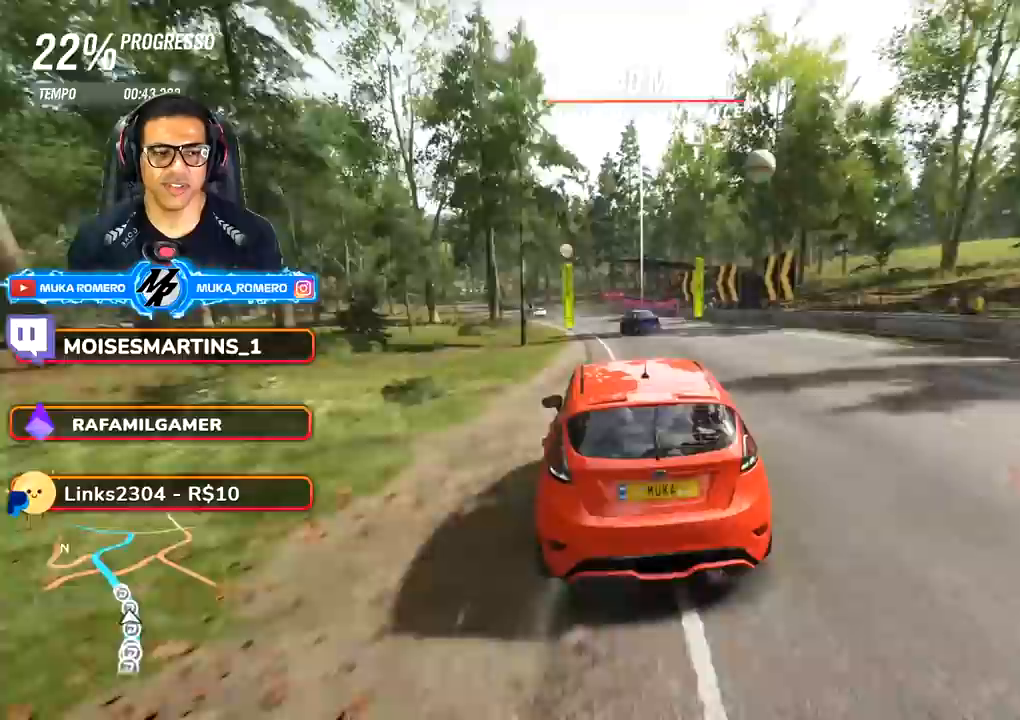
{"buttons": ["R2"], "left_stick": "center", "right_stick": "center", "events": [[433, "left_stick", "center"]]}
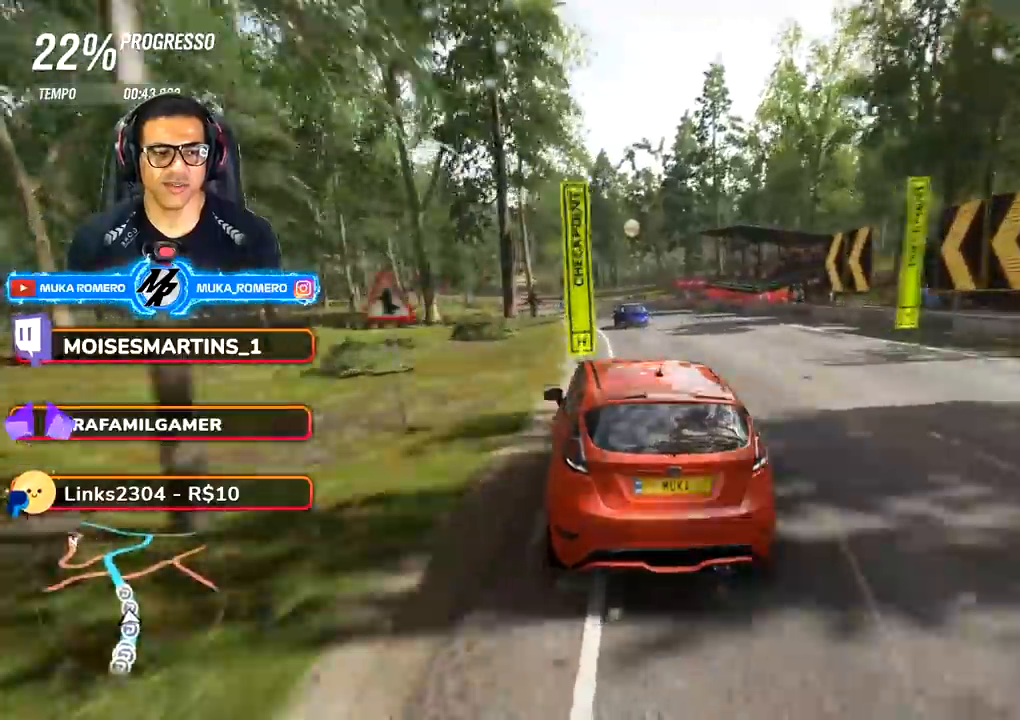
{"buttons": ["R2"], "left_stick": "down-left", "right_stick": "center", "events": [[83, "left_stick", "right"], [217, "left_stick", "down-left"]]}
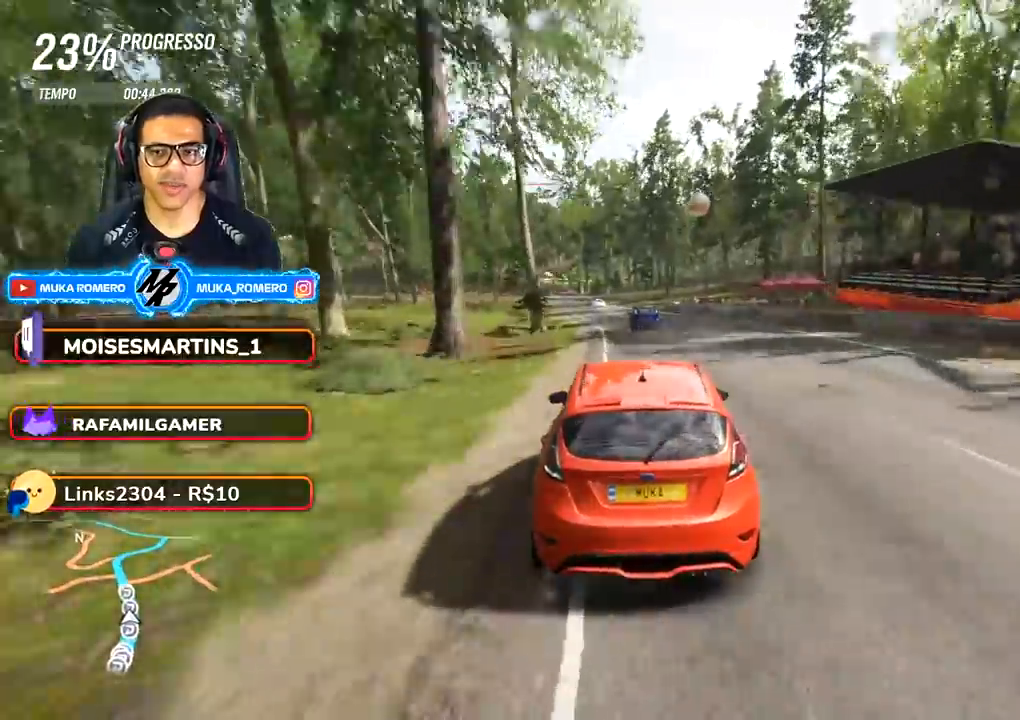
{"buttons": ["R2"], "left_stick": "center", "right_stick": "center", "events": [[50, "left_stick", "center"], [233, "left_stick", "down-left"], [383, "left_stick", "center"]]}
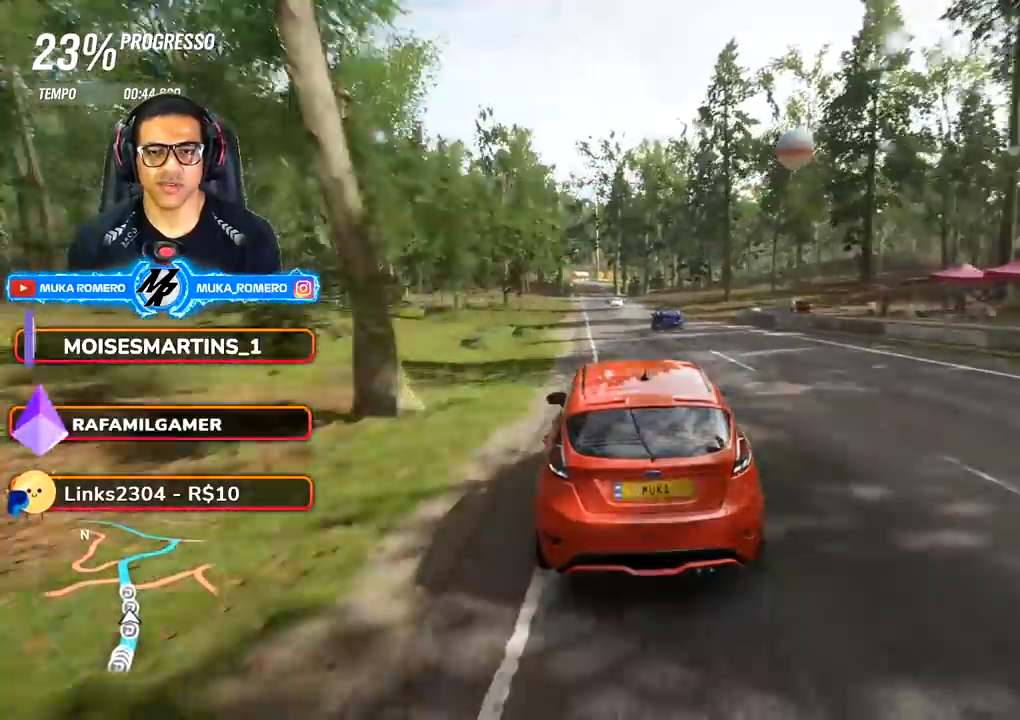
{"buttons": ["A", "B", "R2"], "left_stick": "center", "right_stick": "center", "events": [[117, "left_stick", "down-left"], [250, "left_stick", "center"], [450, "A", "down"], [450, "B", "down"]]}
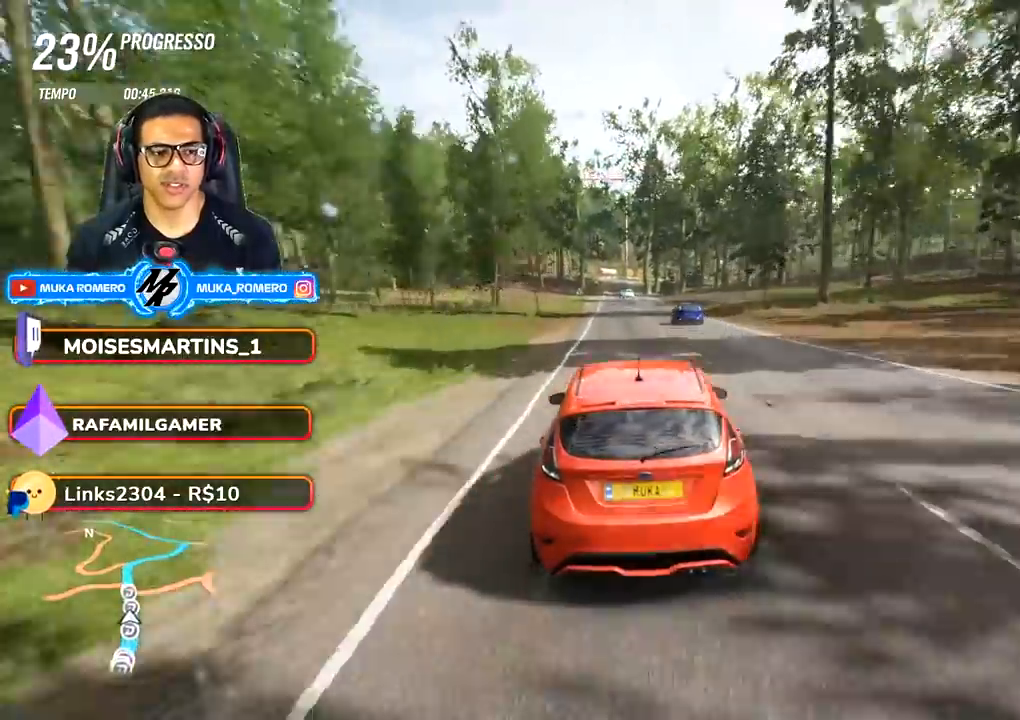
{"buttons": ["R2"], "left_stick": "center", "right_stick": "center", "events": [[50, "A", "up"], [50, "B", "up"]]}
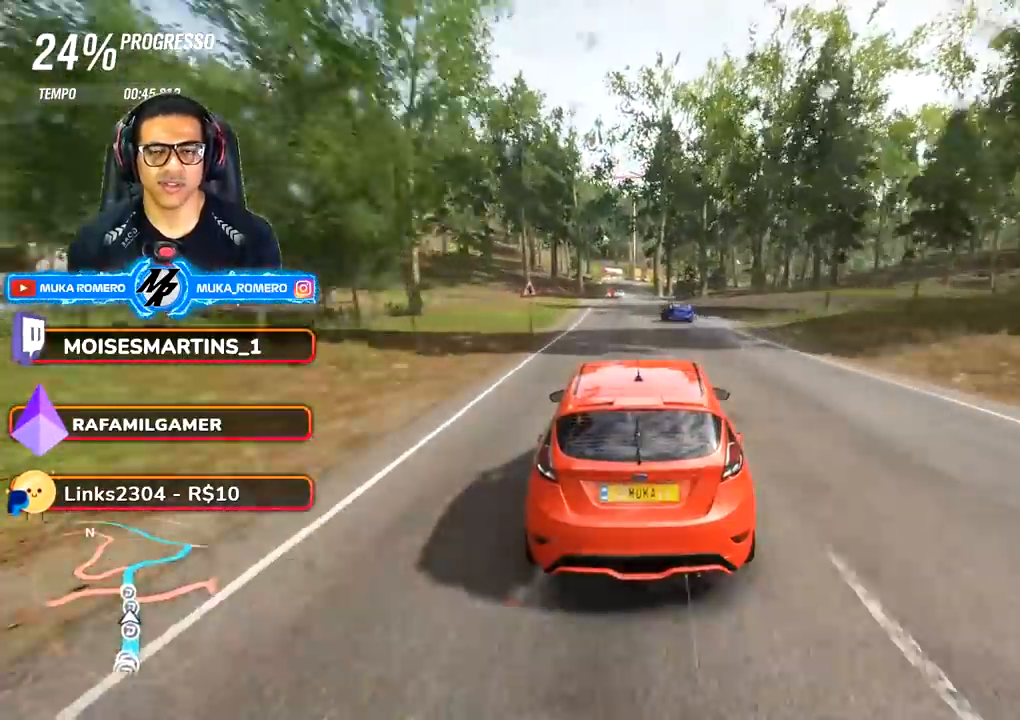
{"buttons": ["R2"], "left_stick": "center", "right_stick": "center", "events": [[217, "left_stick", "down-left"], [433, "left_stick", "center"]]}
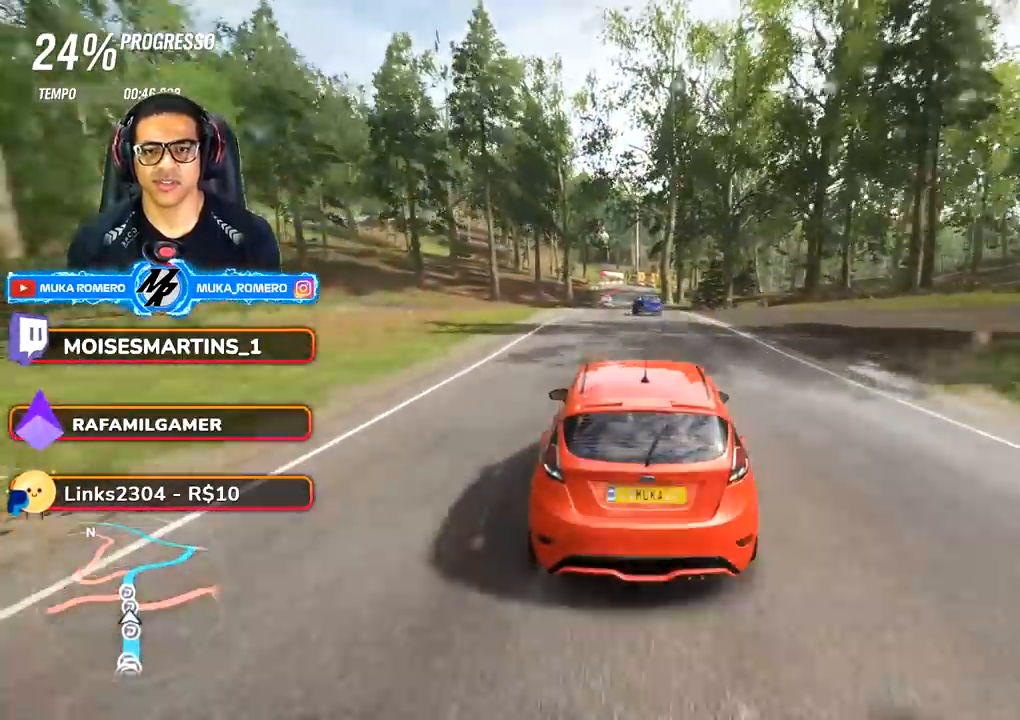
{"buttons": ["R2"], "left_stick": "down-left", "right_stick": "center", "events": [[133, "left_stick", "down-left"], [233, "left_stick", "center"], [433, "left_stick", "down-left"]]}
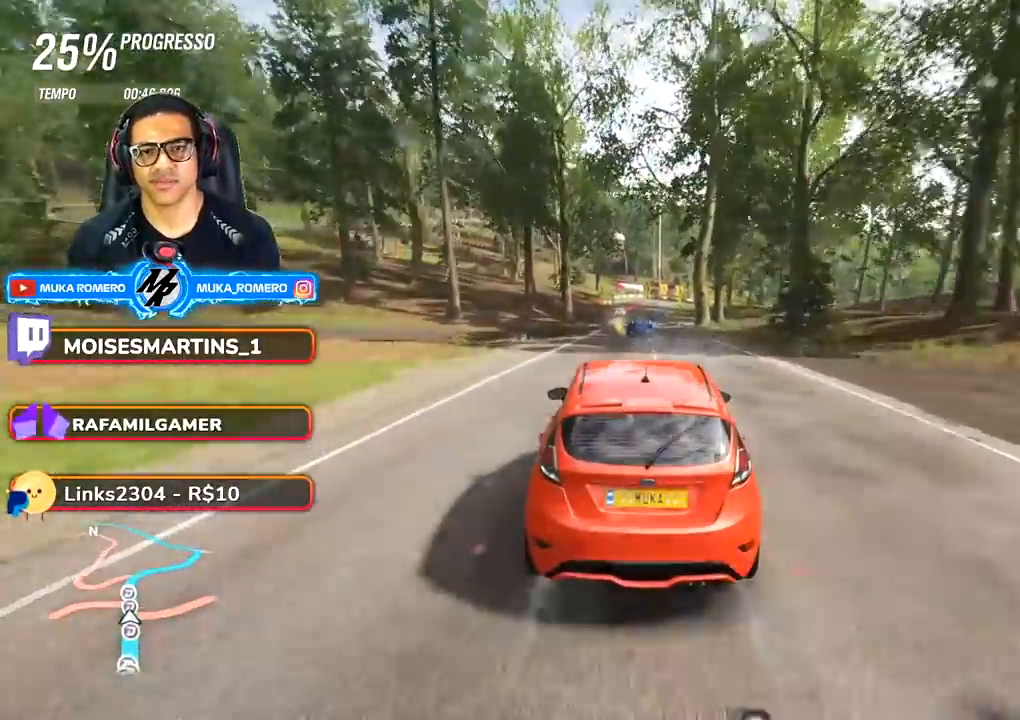
{"buttons": ["R2"], "left_stick": "center", "right_stick": "center", "events": [[83, "left_stick", "center"], [250, "left_stick", "down-left"], [333, "left_stick", "center"]]}
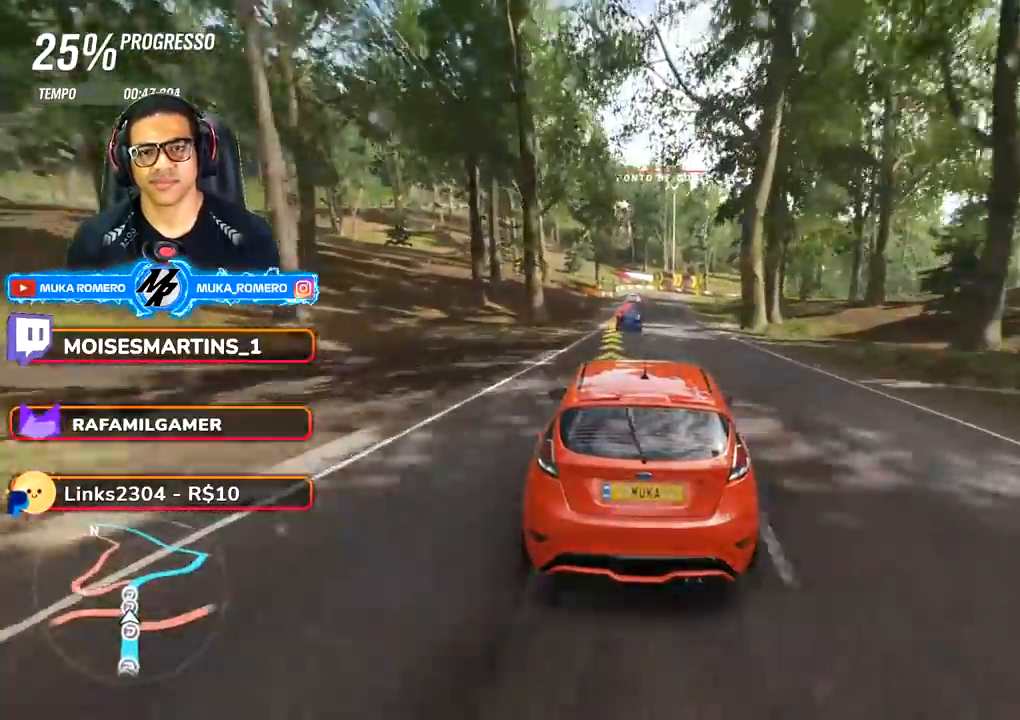
{"buttons": ["R2"], "left_stick": "center", "right_stick": "center", "events": [[400, "A", "down"], [400, "X", "down"], [483, "A", "up"], [483, "X", "up"]]}
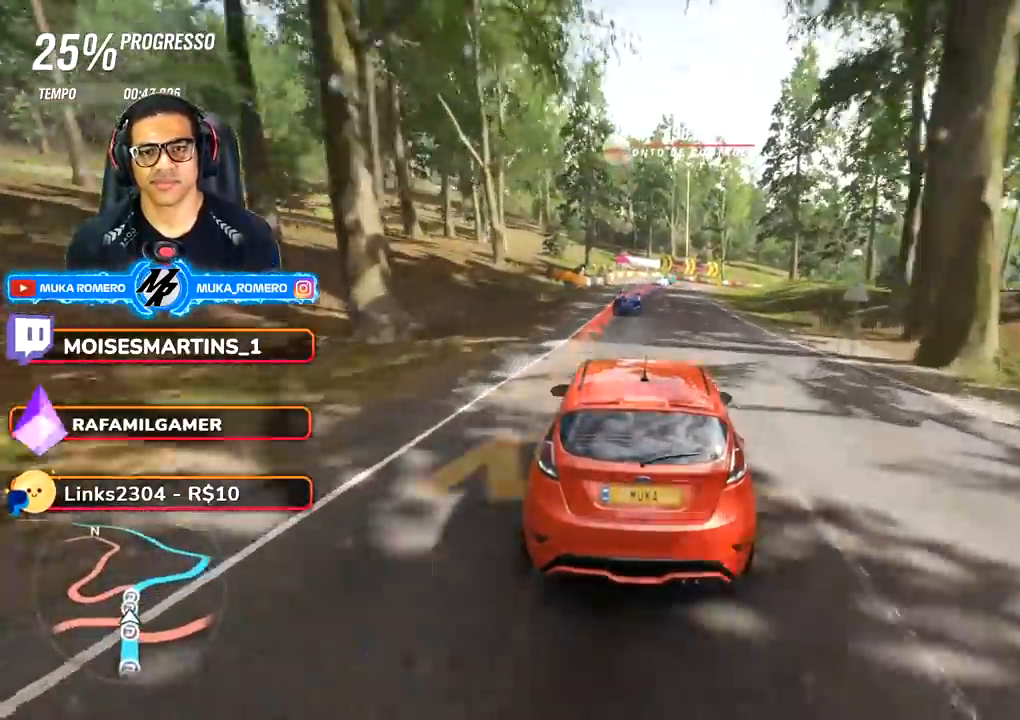
{"buttons": ["L2", "R2"], "left_stick": "right", "right_stick": "center", "events": [[33, "L2", "down"], [33, "R2", "up"], [200, "left_stick", "right"], [333, "R2", "down"], [383, "A", "down"], [383, "X", "down"], [500, "A", "up"], [500, "X", "up"]]}
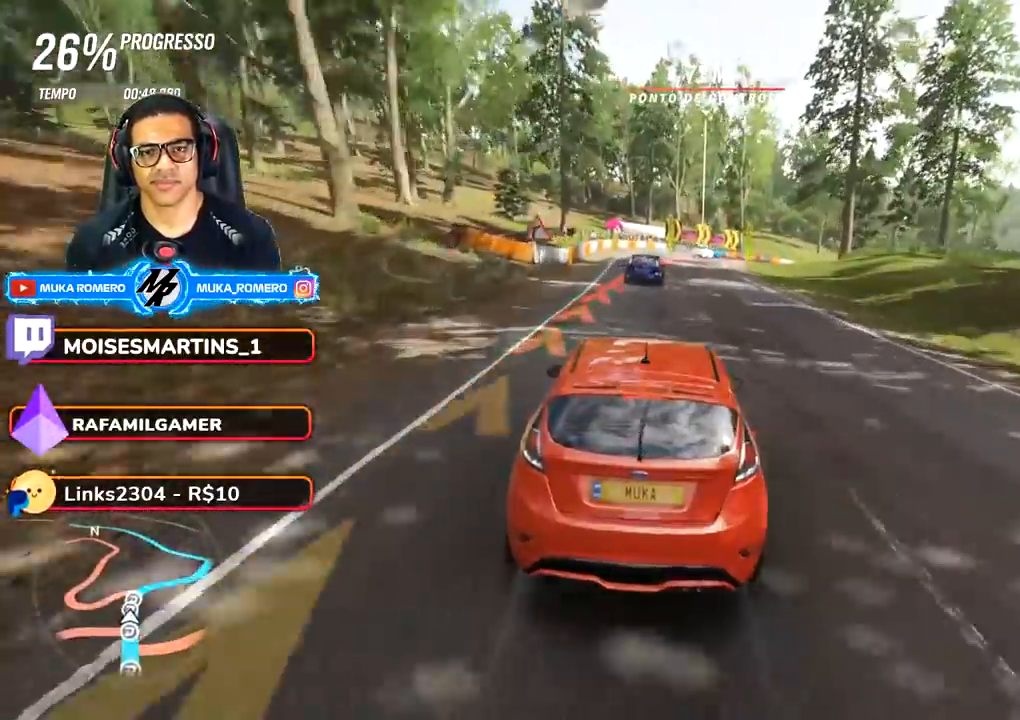
{"buttons": [], "left_stick": "right", "right_stick": "center", "events": [[50, "R2", "up"], [333, "L2", "up"]]}
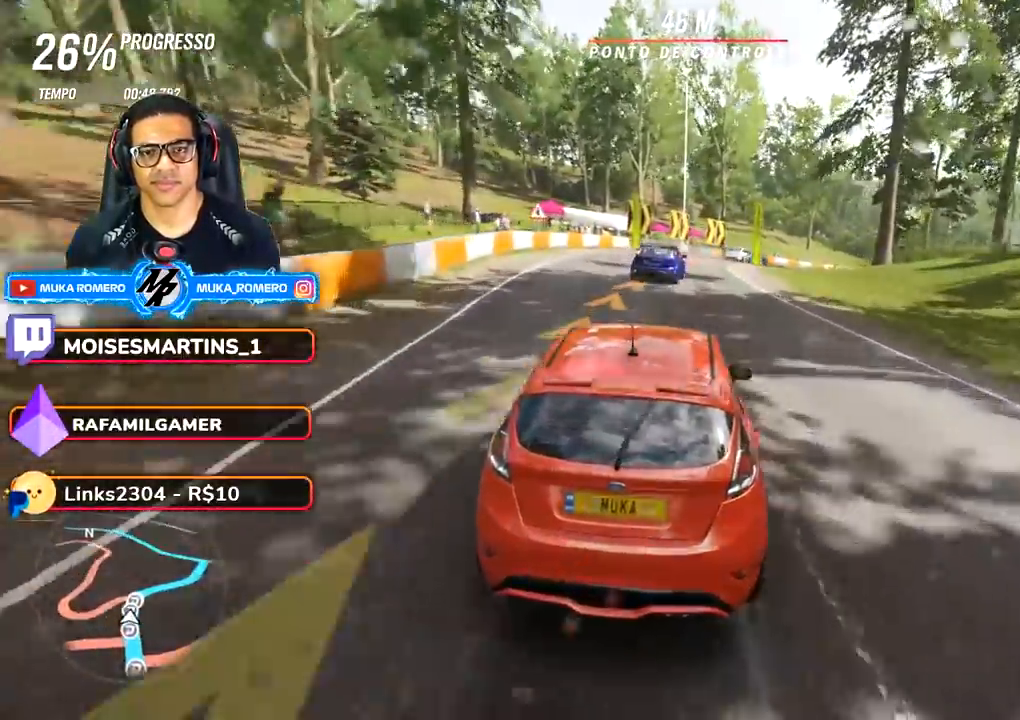
{"buttons": [], "left_stick": "right", "right_stick": "center", "events": [[283, "A", "down"], [283, "B", "down"], [367, "B", "up"], [383, "A", "up"]]}
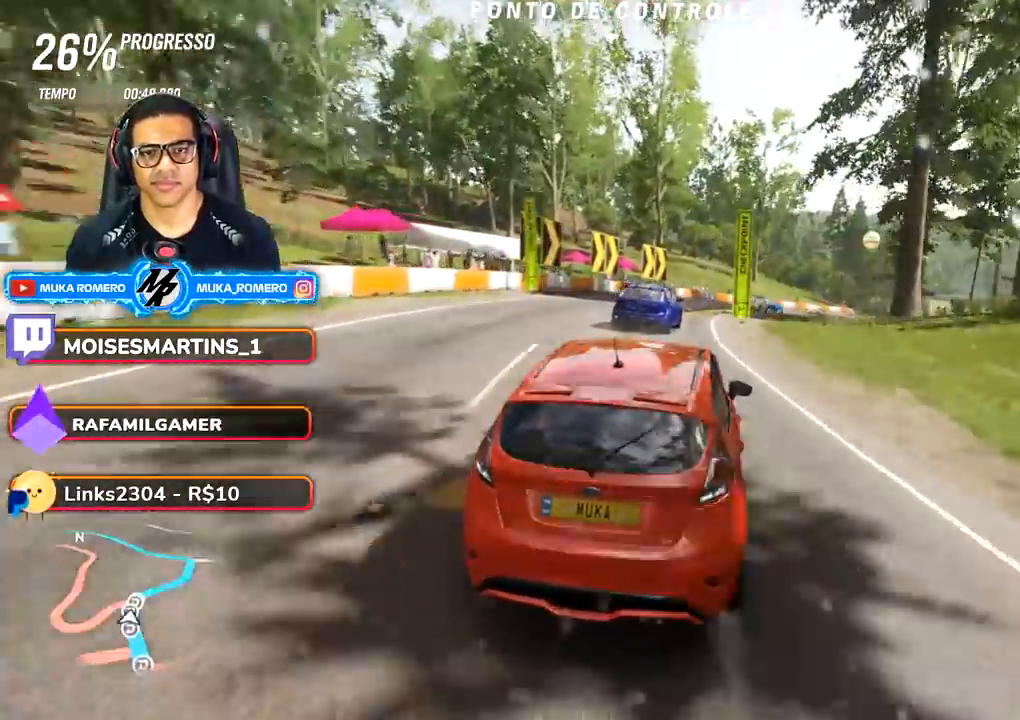
{"buttons": ["R2"], "left_stick": "center", "right_stick": "center", "events": [[83, "L2", "down"], [250, "L2", "up"], [333, "R2", "down"], [383, "L2", "down"], [483, "L2", "up"], [500, "left_stick", "center"]]}
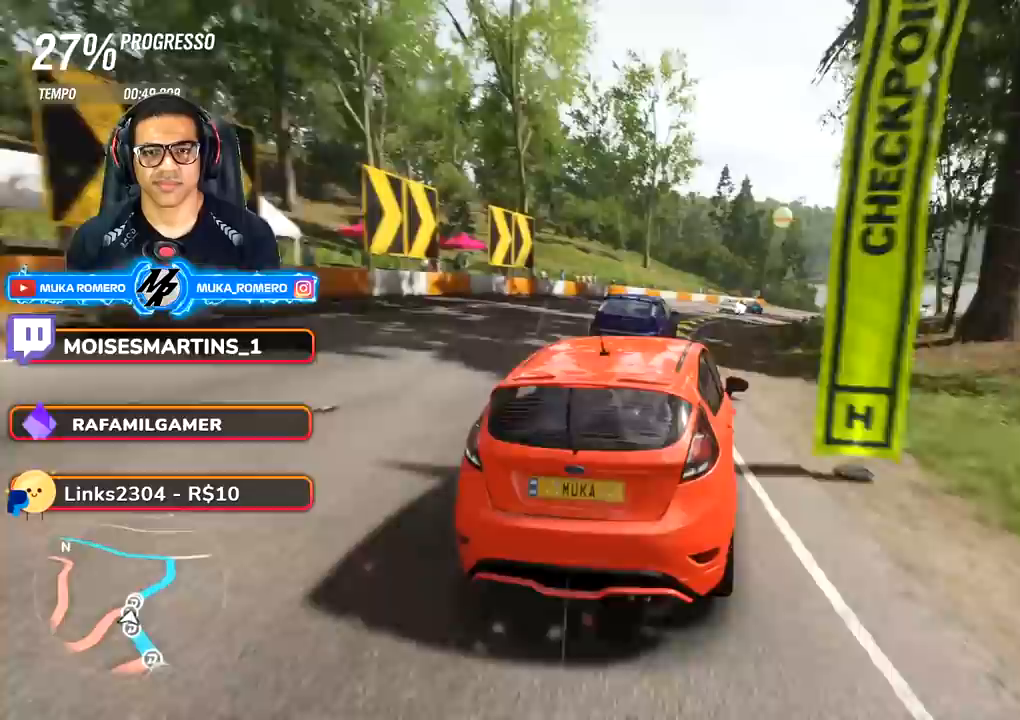
{"buttons": ["R2"], "left_stick": "right", "right_stick": "center", "events": [[467, "left_stick", "right"]]}
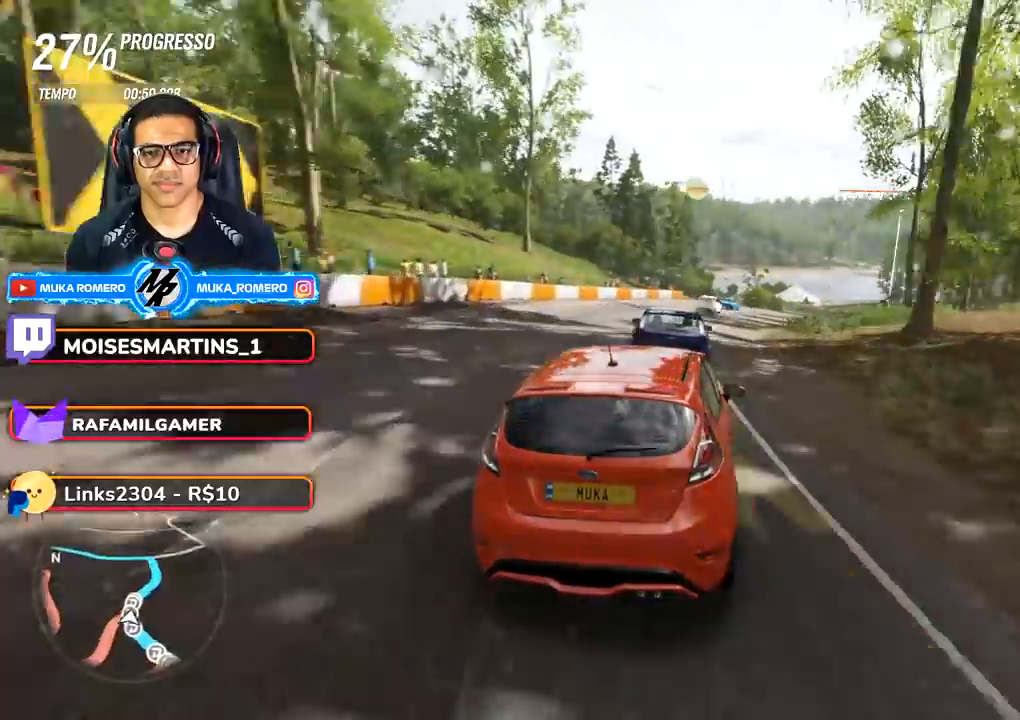
{"buttons": ["R2"], "left_stick": "right", "right_stick": "center", "events": [[200, "left_stick", "center"], [383, "left_stick", "right"]]}
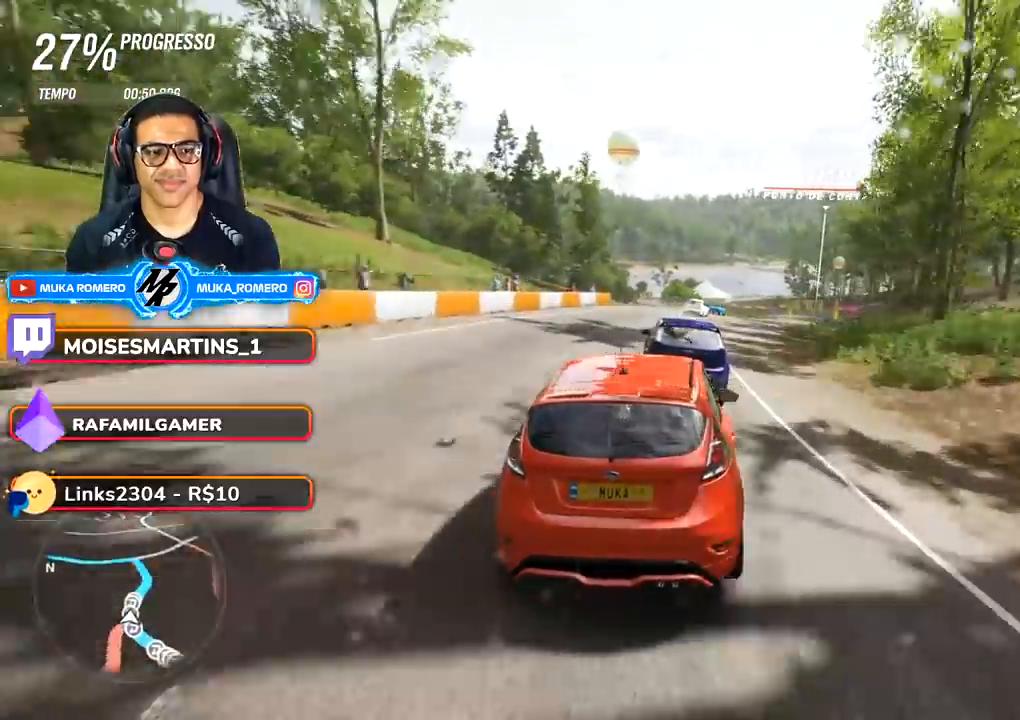
{"buttons": ["R2"], "left_stick": "center", "right_stick": "center", "events": [[183, "left_stick", "center"], [333, "left_stick", "right"], [500, "left_stick", "center"]]}
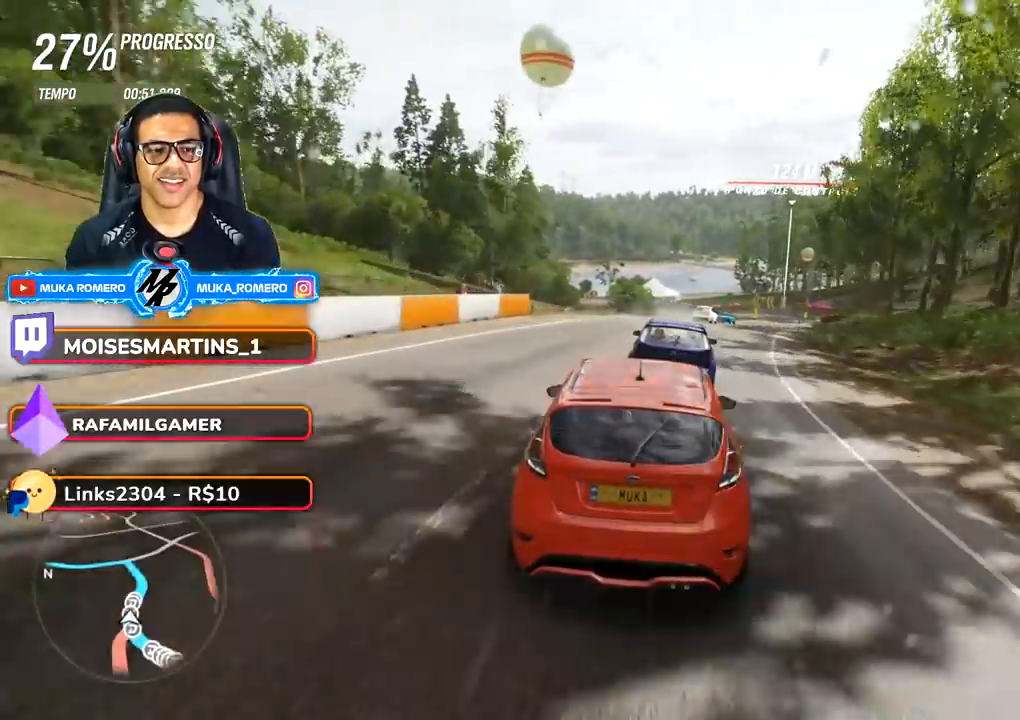
{"buttons": ["R2"], "left_stick": "right", "right_stick": "center", "events": [[283, "left_stick", "right"]]}
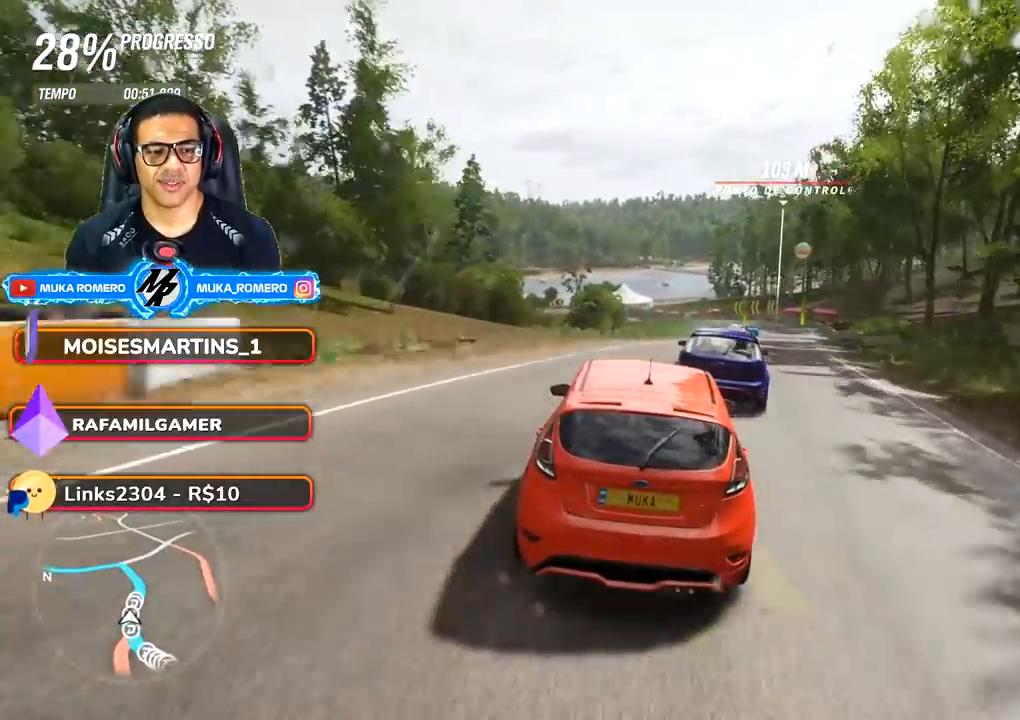
{"buttons": ["R2"], "left_stick": "right", "right_stick": "center", "events": [[33, "left_stick", "center"], [183, "left_stick", "right"]]}
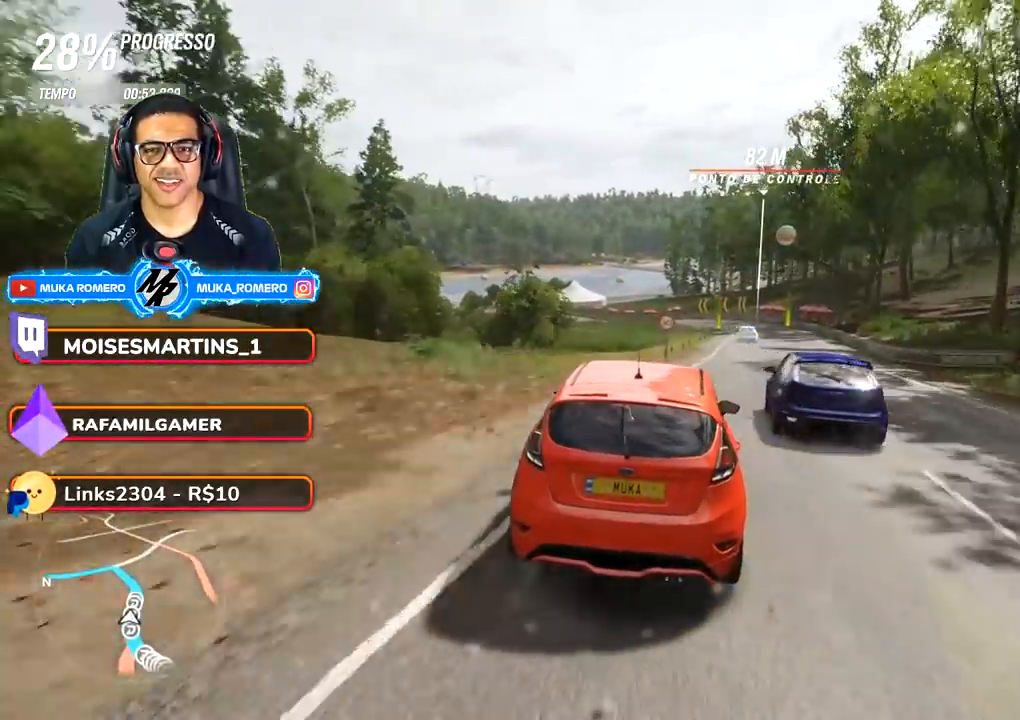
{"buttons": ["R2"], "left_stick": "right", "right_stick": "center", "events": [[183, "R2", "up"], [333, "left_stick", "center"], [350, "R2", "down"], [433, "left_stick", "right"]]}
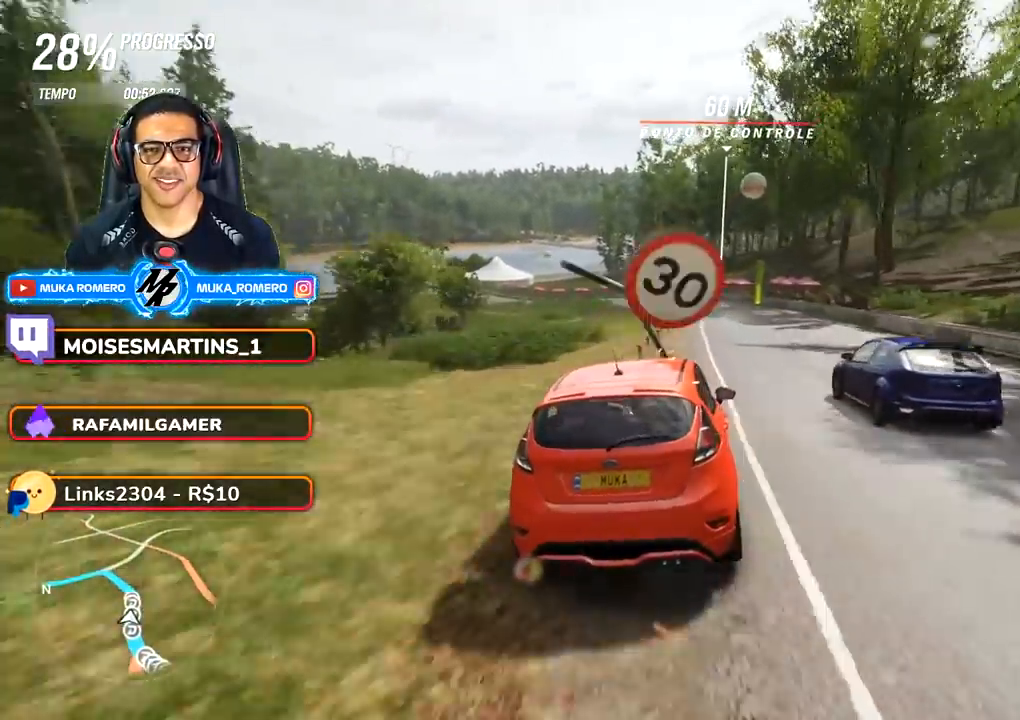
{"buttons": ["R2"], "left_stick": "center", "right_stick": "center", "events": [[183, "left_stick", "center"]]}
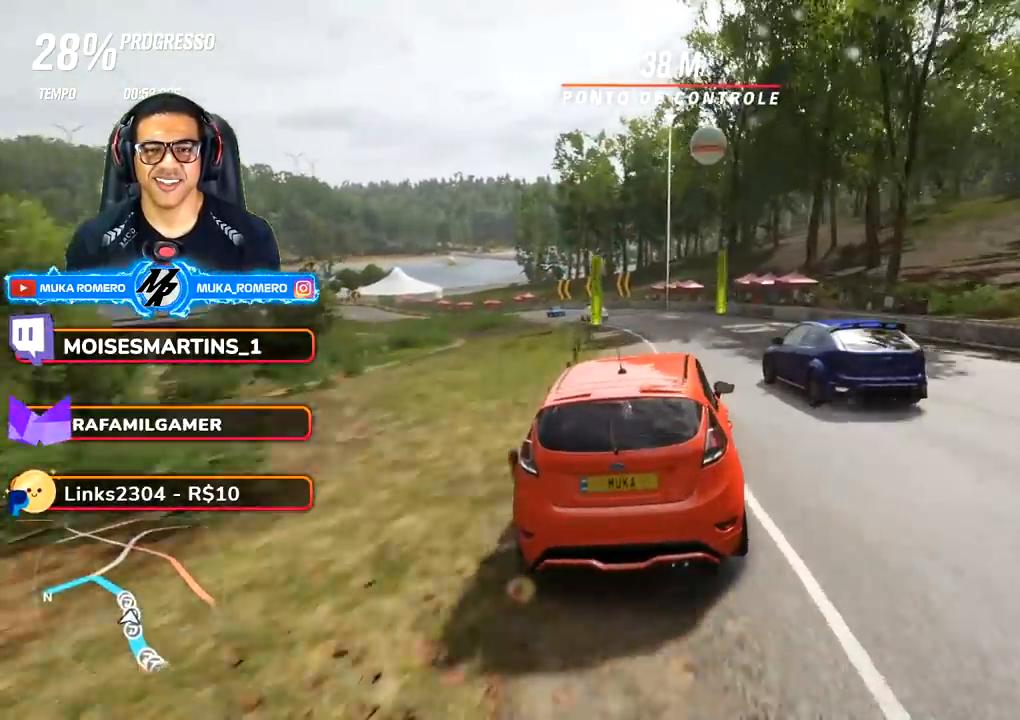
{"buttons": ["R2"], "left_stick": "down-left", "right_stick": "center", "events": [[33, "left_stick", "down-left"], [383, "R2", "up"], [483, "R2", "down"]]}
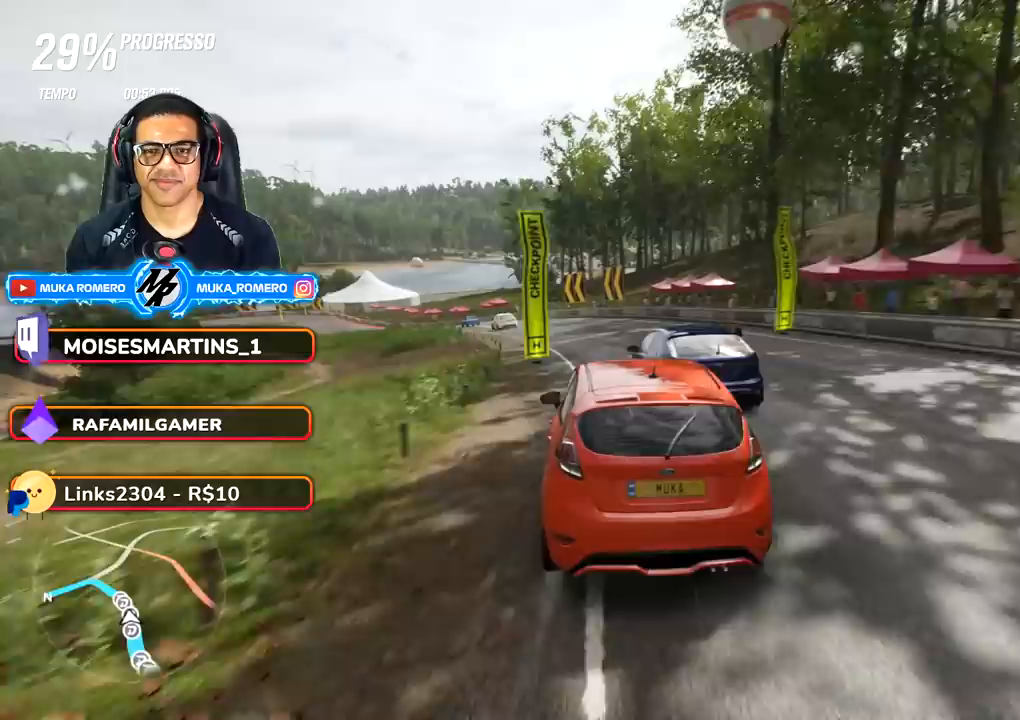
{"buttons": ["R2"], "left_stick": "down-left", "right_stick": "center", "events": [[283, "left_stick", "center"], [433, "left_stick", "down-left"]]}
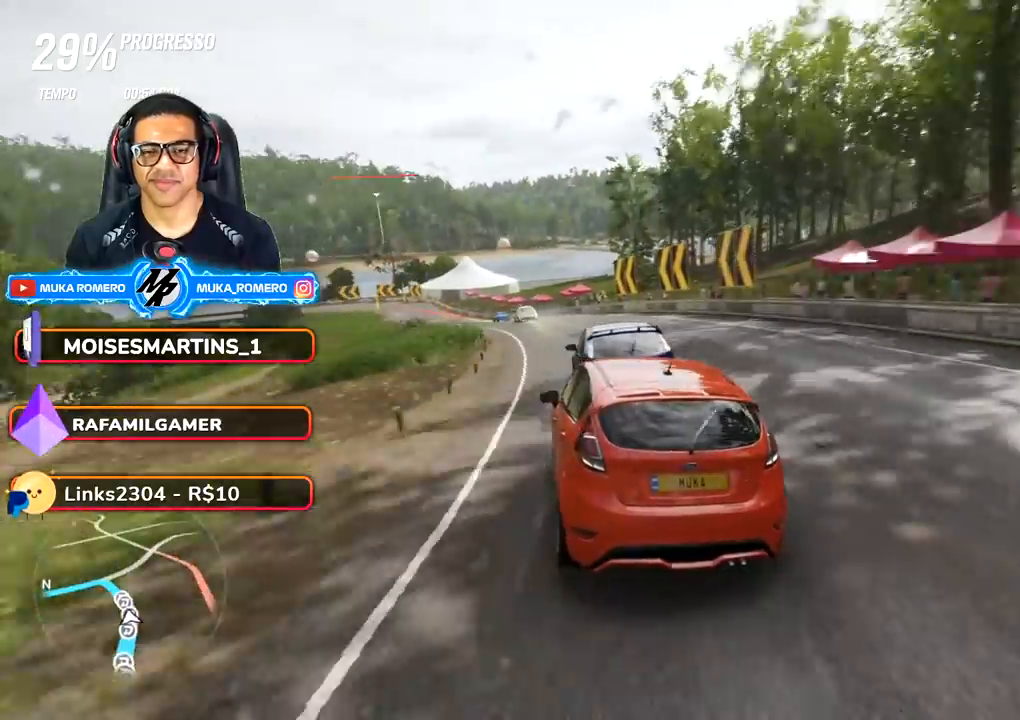
{"buttons": ["R2"], "left_stick": "center", "right_stick": "center", "events": [[300, "left_stick", "center"]]}
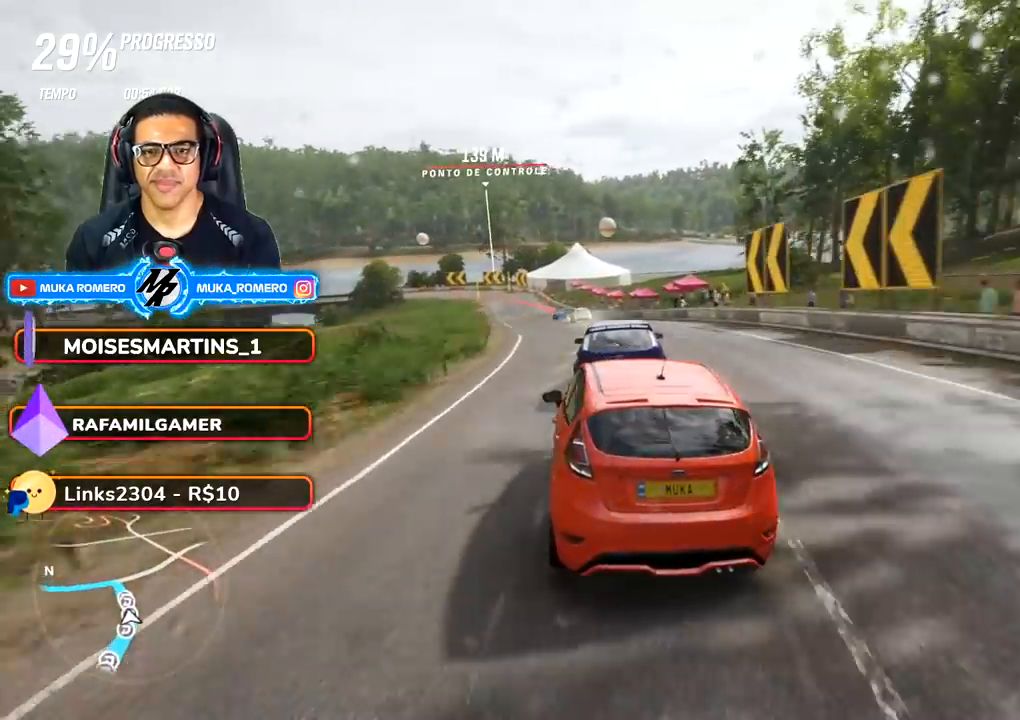
{"buttons": ["R2"], "left_stick": "down-left", "right_stick": "center", "events": [[67, "left_stick", "down-left"], [317, "left_stick", "center"], [483, "left_stick", "down-left"]]}
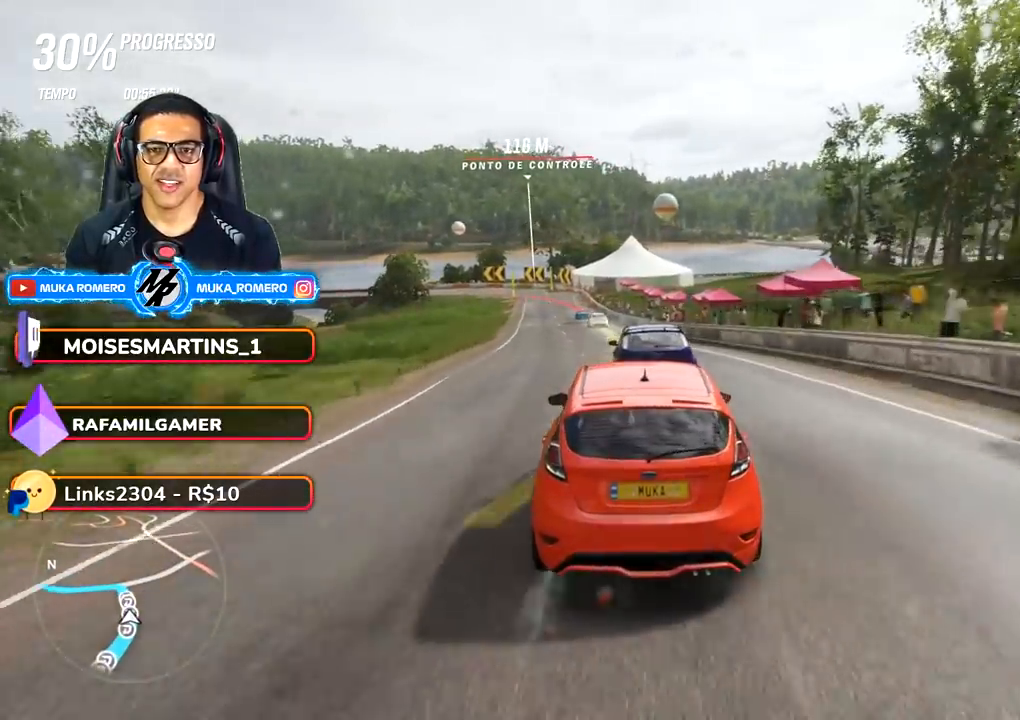
{"buttons": ["R2"], "left_stick": "down-left", "right_stick": "center", "events": [[233, "left_stick", "center"], [383, "left_stick", "down-left"]]}
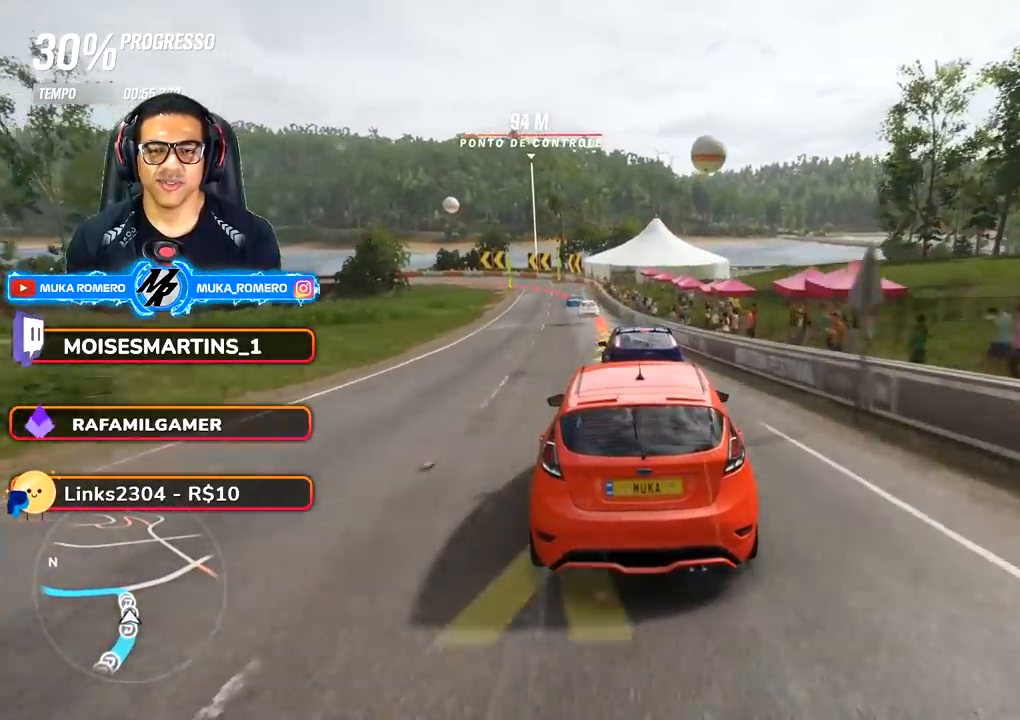
{"buttons": ["L2", "R2"], "left_stick": "down-left", "right_stick": "center", "events": [[83, "left_stick", "center"], [217, "left_stick", "down-left"], [333, "L2", "down"], [383, "A", "down"], [383, "X", "down"], [500, "A", "up"], [500, "X", "up"]]}